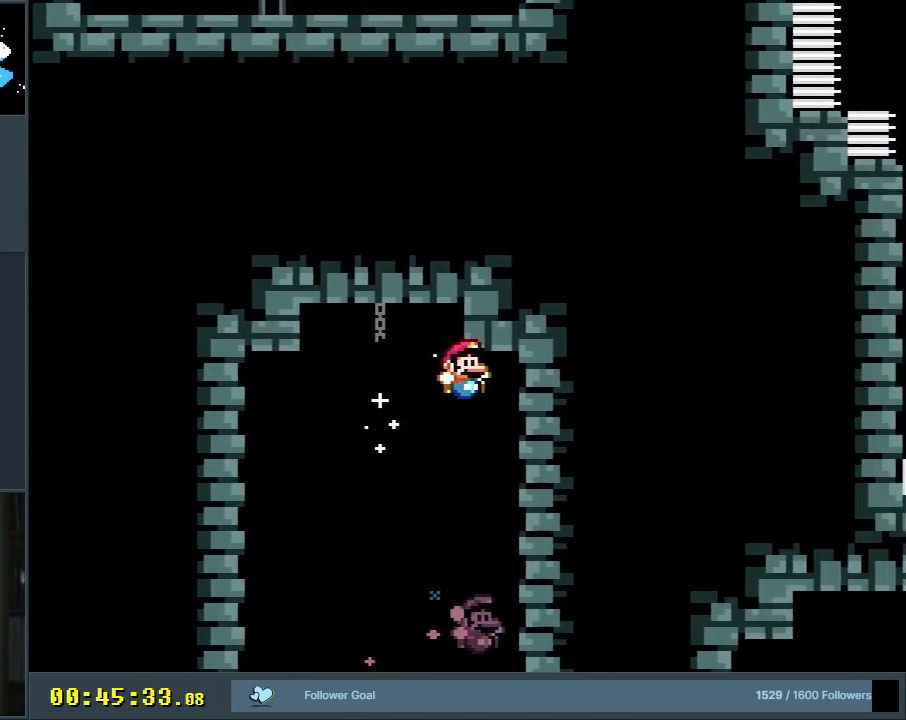
Gameplay with a controller (Nintendo layout); each line is a JSON object with the inputs held at the frame after it. "events" lists button and stick changes between this image and that frame as [ms after this image, input, new state], when the widget could be followed in between. Not read: L3 R3.
{"buttons": ["Y"], "events": [[233, "B", "up"]]}
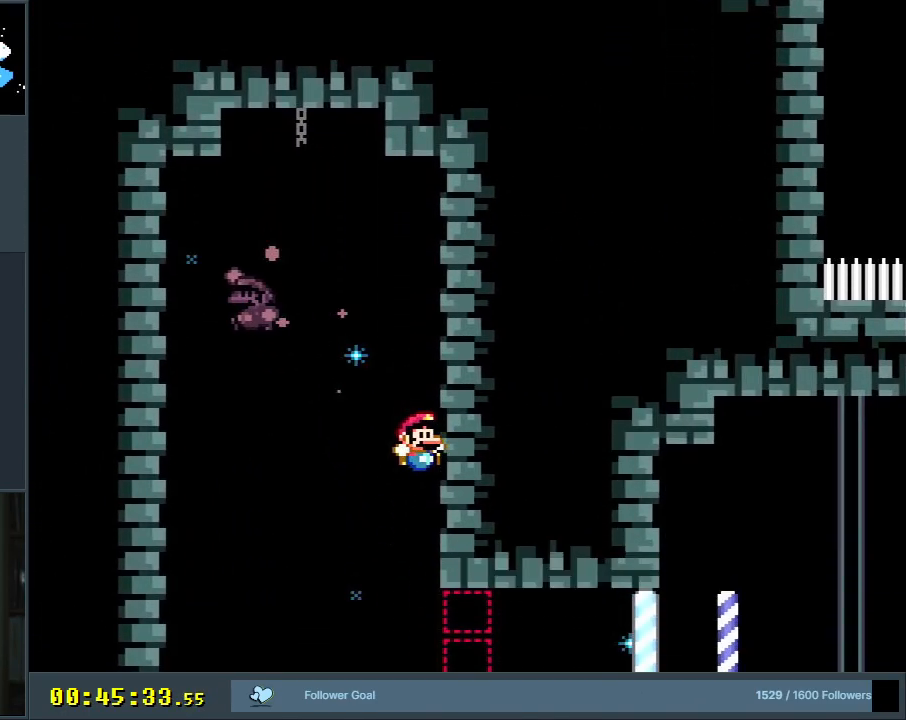
{"buttons": ["B", "Y", "DPAD_RIGHT"], "events": [[17, "DPAD_RIGHT", "down"], [167, "B", "down"]]}
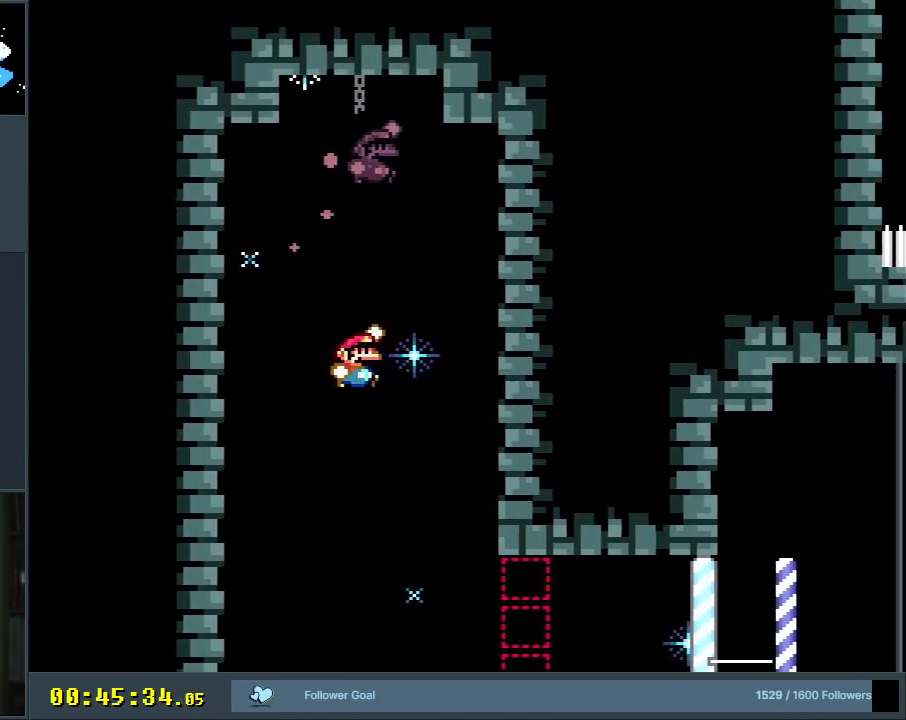
{"buttons": ["Y", "DPAD_RIGHT"], "events": [[83, "B", "up"], [117, "DPAD_RIGHT", "up"], [150, "DPAD_RIGHT", "down"]]}
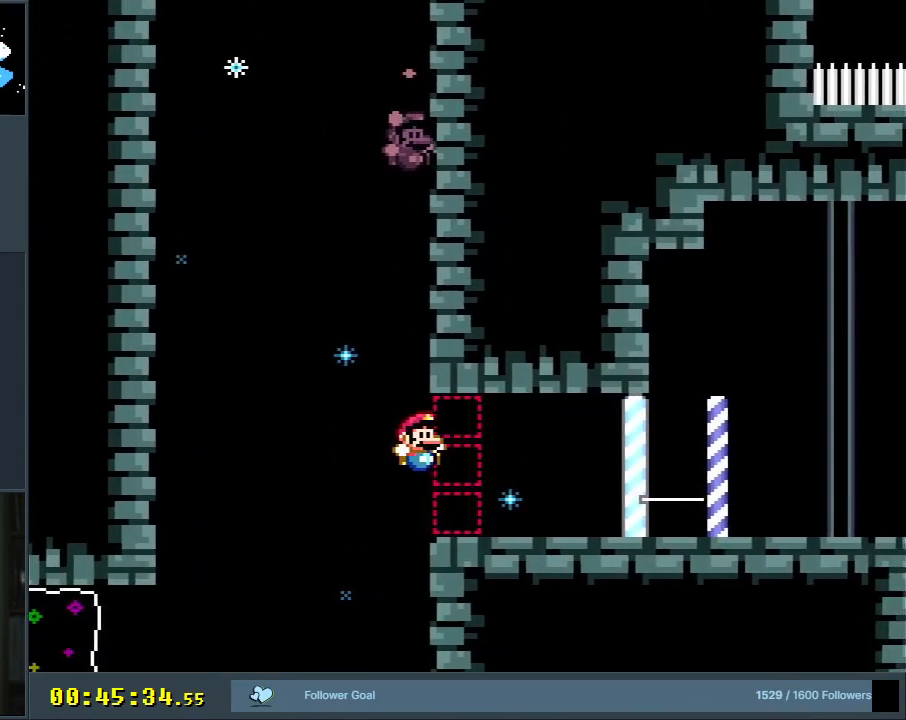
{"buttons": ["Y", "DPAD_RIGHT"], "events": []}
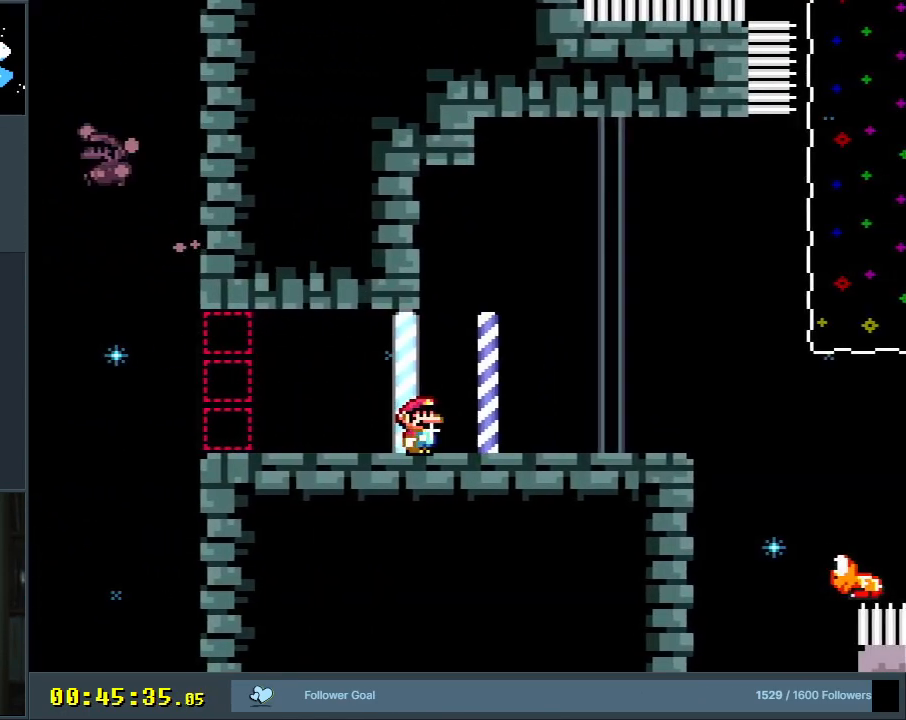
{"buttons": ["B", "Y", "DPAD_RIGHT"], "events": [[100, "DPAD_RIGHT", "up"], [400, "B", "down"], [483, "DPAD_RIGHT", "down"]]}
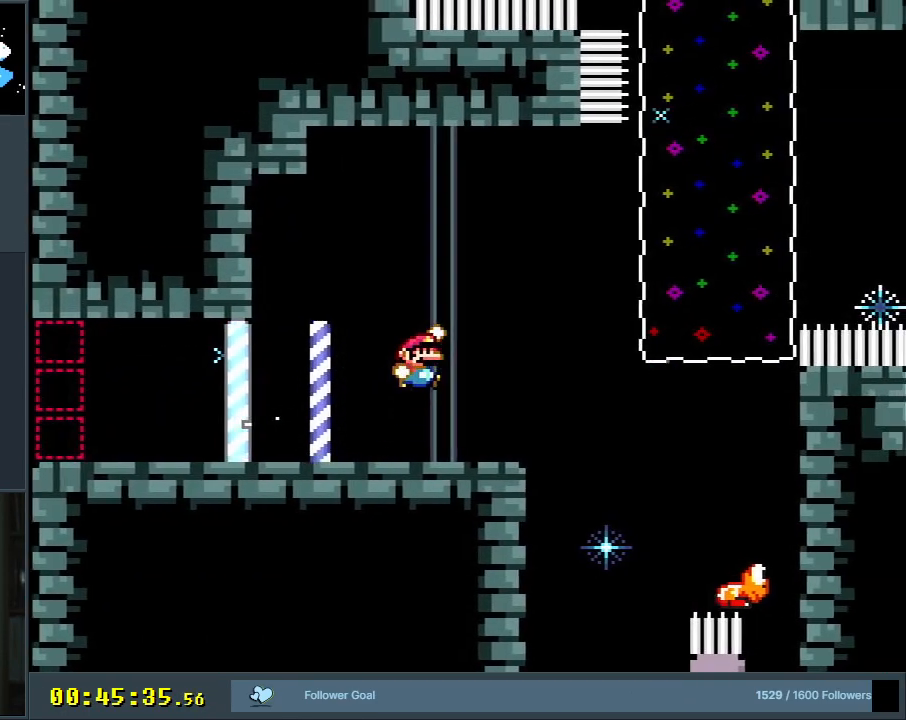
{"buttons": ["B", "Y"], "events": [[17, "B", "up"], [417, "B", "down"], [433, "DPAD_RIGHT", "up"]]}
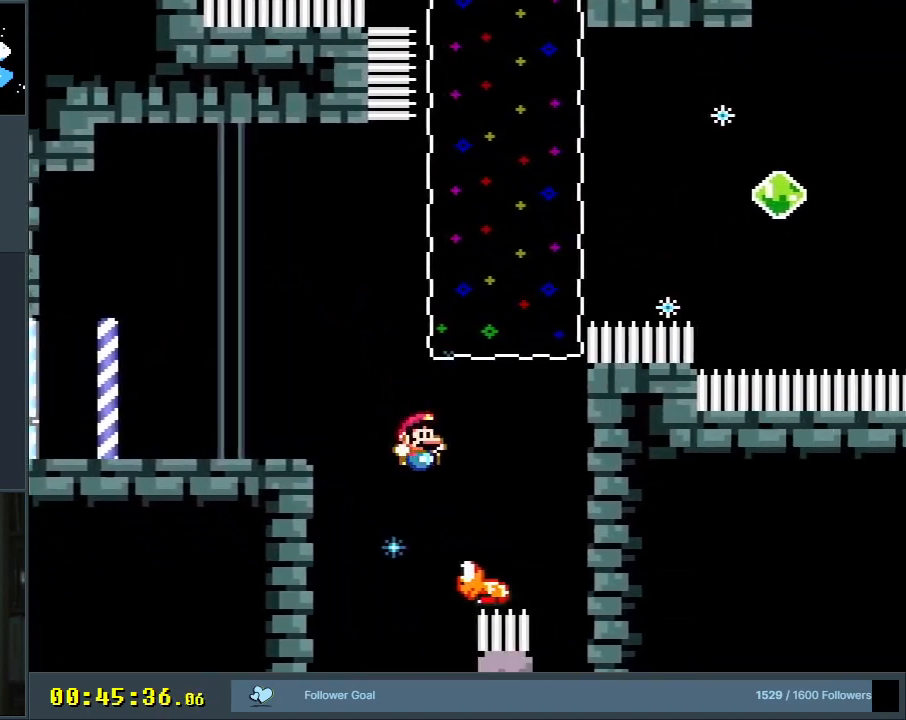
{"buttons": ["B", "Y", "R1", "DPAD_UP"], "events": [[33, "DPAD_LEFT", "down"], [133, "DPAD_LEFT", "up"], [250, "DPAD_LEFT", "down"], [250, "DPAD_UP", "down"], [317, "DPAD_LEFT", "up"], [350, "R1", "down"]]}
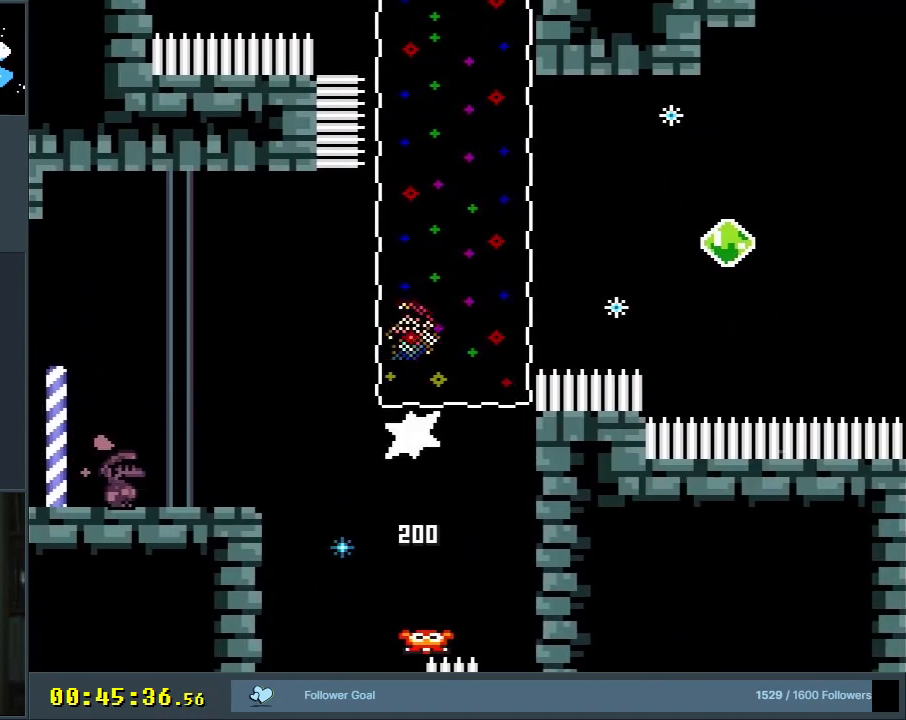
{"buttons": ["B", "Y", "R1", "DPAD_UP"], "events": []}
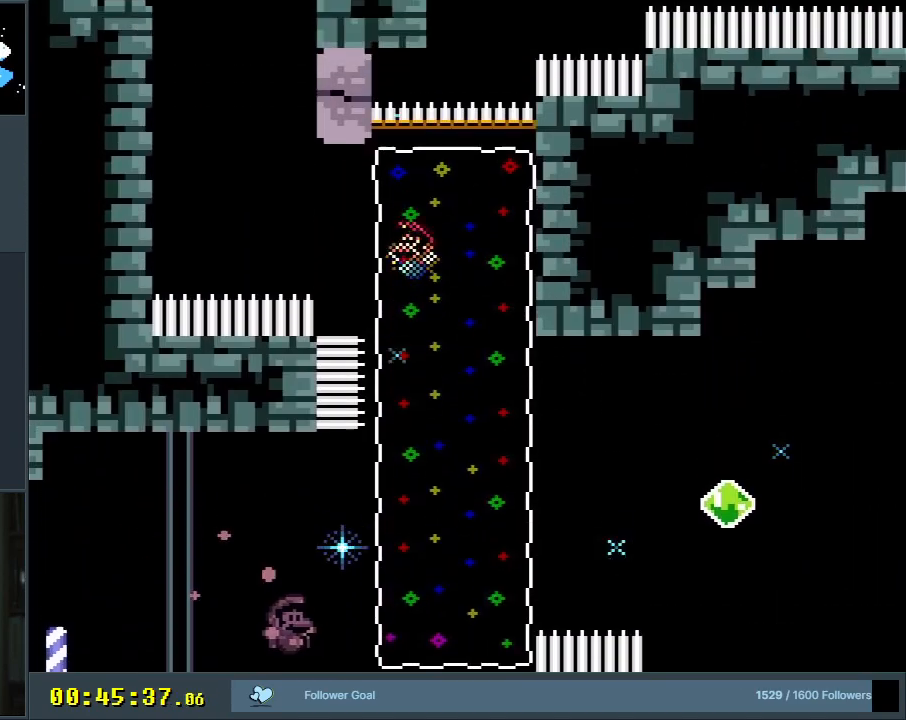
{"buttons": ["B", "Y", "R1", "DPAD_UP"], "events": [[100, "DPAD_LEFT", "down"], [167, "DPAD_LEFT", "up"], [267, "DPAD_RIGHT", "down"], [483, "DPAD_RIGHT", "up"]]}
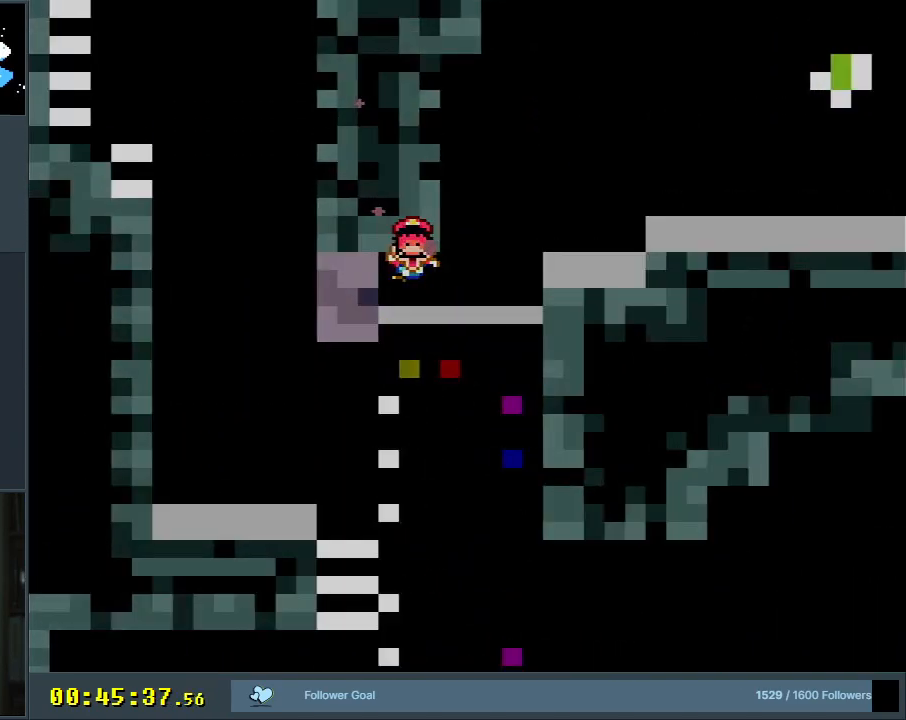
{"buttons": ["B", "Y"], "events": [[67, "DPAD_UP", "up"], [150, "R1", "up"], [167, "B", "up"], [233, "Y", "up"], [467, "B", "down"], [500, "Y", "down"]]}
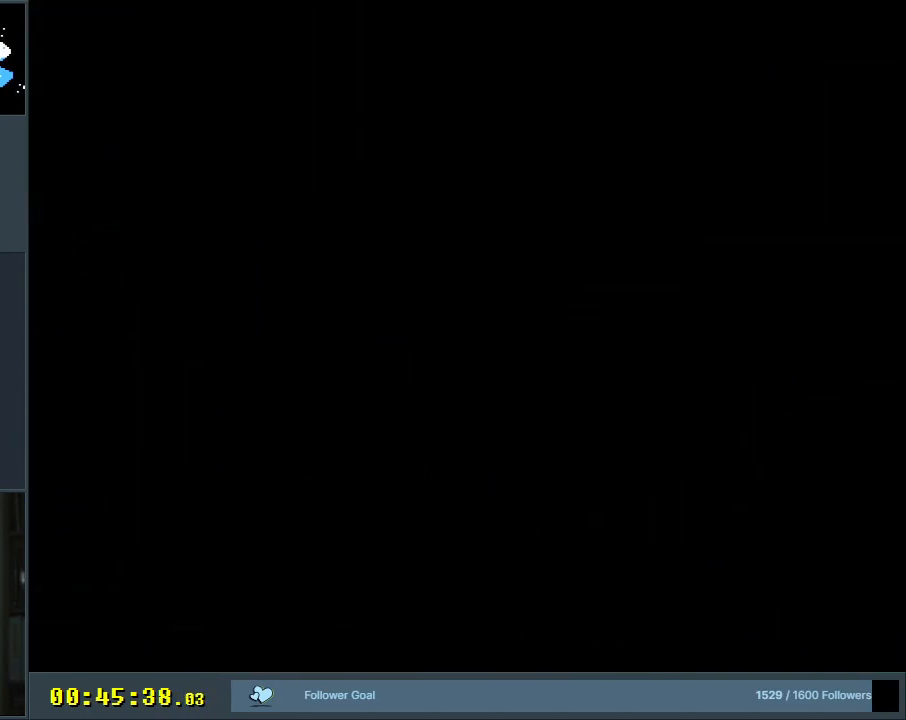
{"buttons": ["B", "Y"], "events": []}
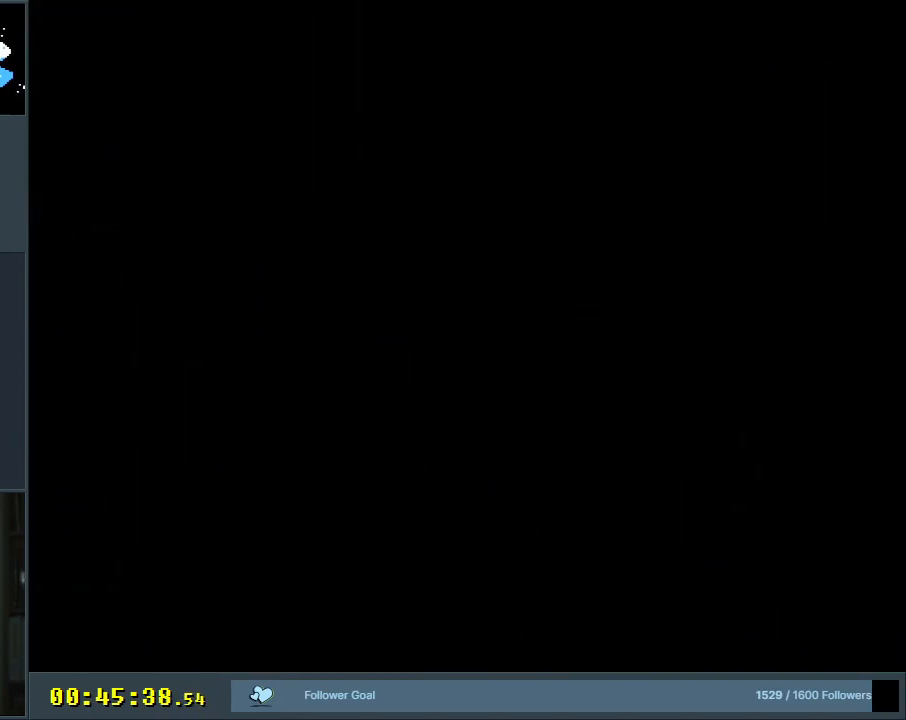
{"buttons": ["B", "Y"], "events": []}
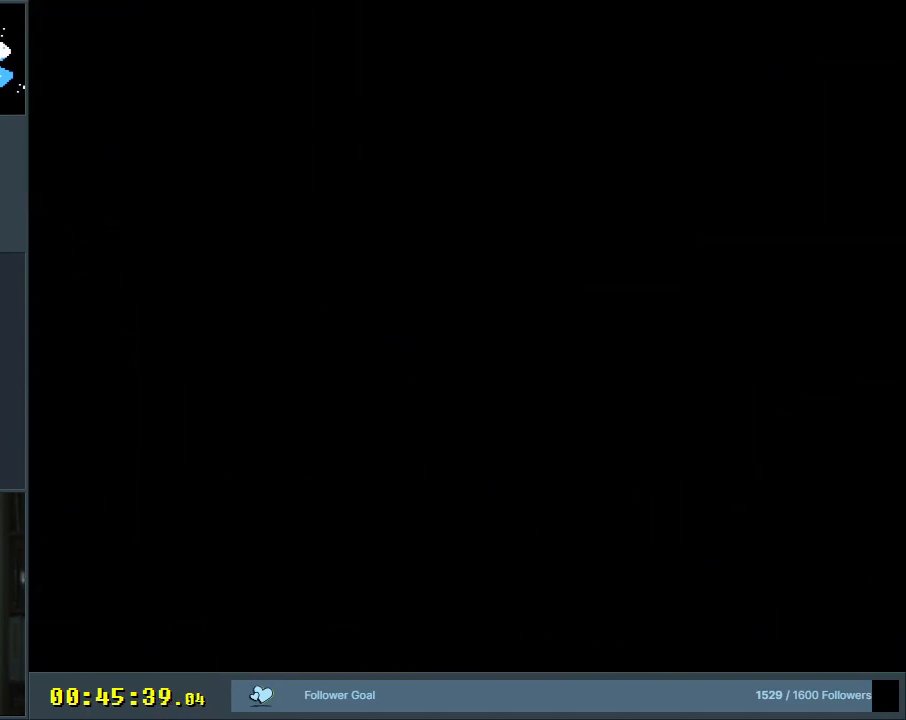
{"buttons": ["Y", "DPAD_RIGHT"], "events": [[350, "B", "up"], [450, "DPAD_RIGHT", "down"]]}
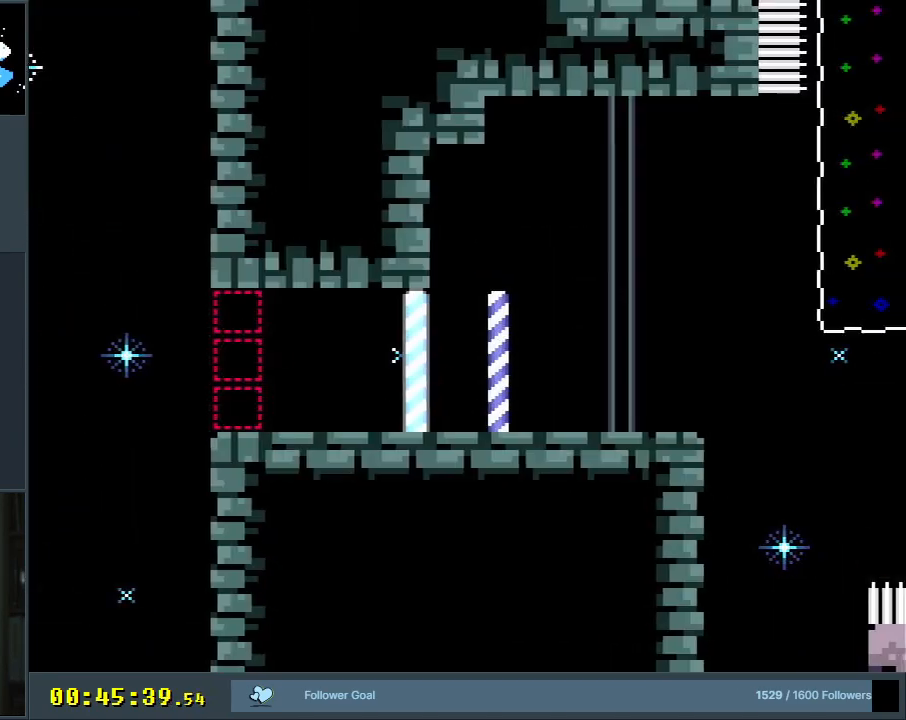
{"buttons": ["B", "Y", "DPAD_RIGHT"], "events": [[467, "B", "down"]]}
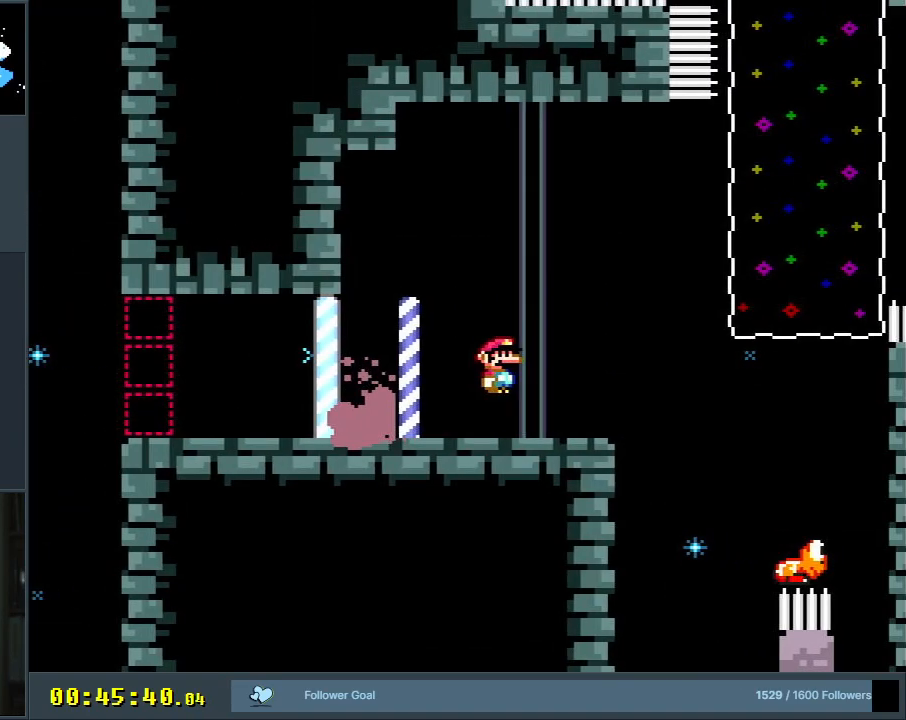
{"buttons": ["Y"], "events": [[17, "B", "up"], [433, "DPAD_RIGHT", "up"]]}
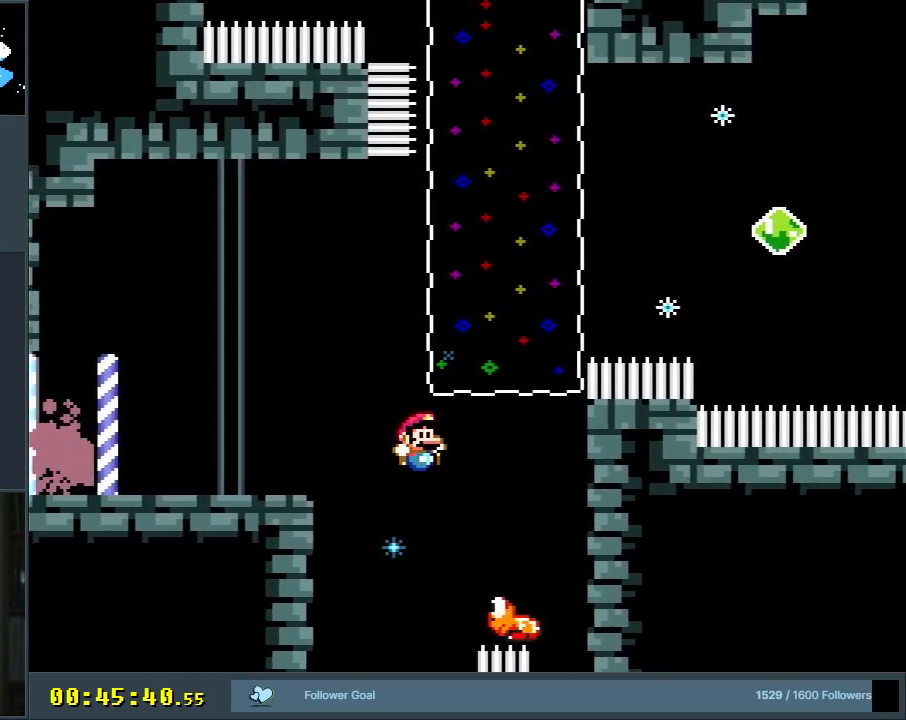
{"buttons": ["B", "Y", "R1", "DPAD_UP"], "events": [[50, "B", "down"], [150, "DPAD_LEFT", "down"], [333, "DPAD_LEFT", "up"], [350, "DPAD_UP", "down"], [433, "R1", "down"]]}
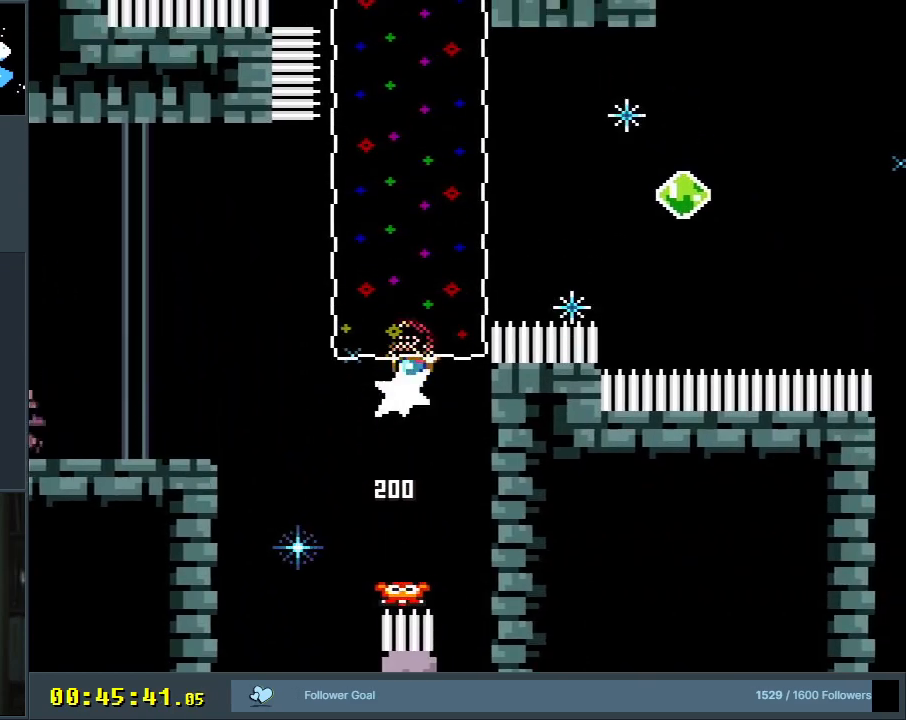
{"buttons": ["B", "Y", "R1", "DPAD_UP"], "events": []}
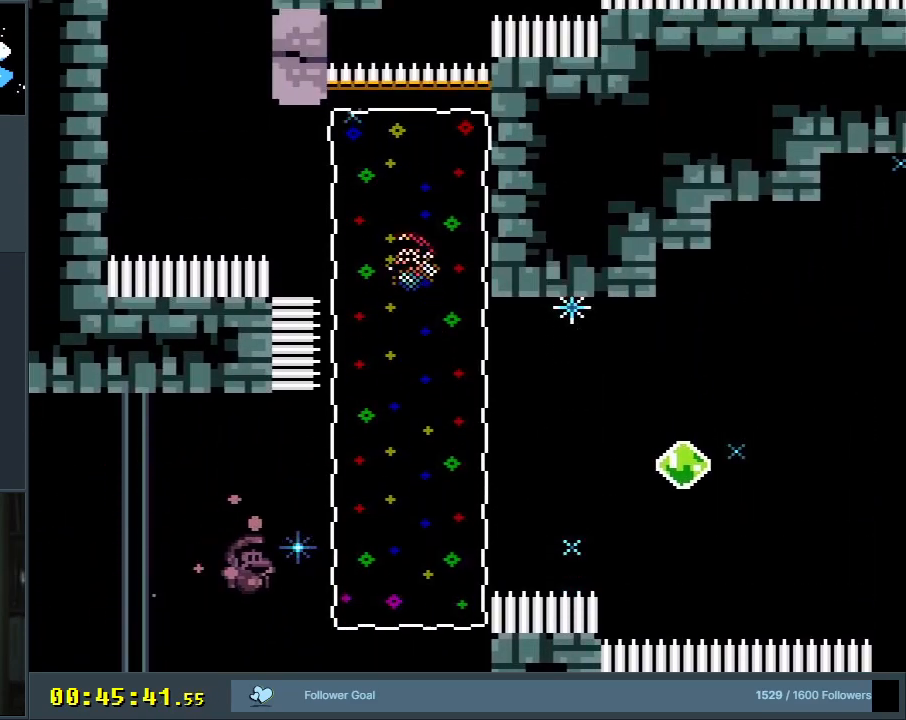
{"buttons": ["B", "Y", "R1", "DPAD_LEFT"], "events": [[367, "DPAD_RIGHT", "down"], [400, "DPAD_RIGHT", "up"], [467, "DPAD_LEFT", "down"], [500, "DPAD_UP", "up"]]}
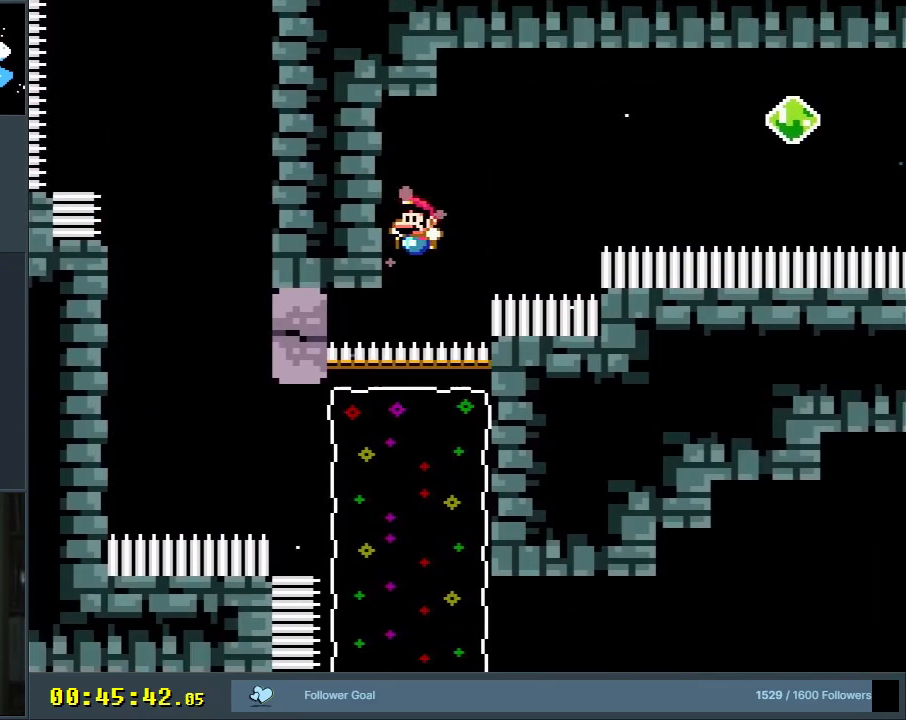
{"buttons": ["B", "Y", "DPAD_RIGHT"], "events": [[100, "R1", "up"], [133, "B", "up"], [217, "B", "down"], [267, "DPAD_UP", "down"], [283, "DPAD_LEFT", "up"], [283, "DPAD_RIGHT", "down"], [283, "DPAD_UP", "up"]]}
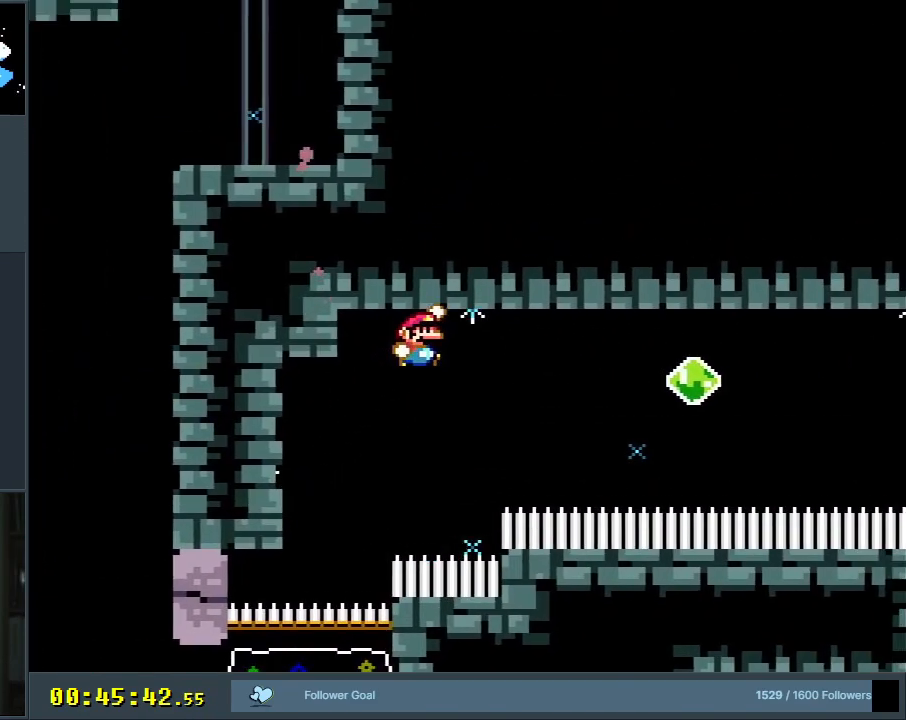
{"buttons": ["B", "Y", "R1", "DPAD_RIGHT"], "events": [[200, "R1", "down"]]}
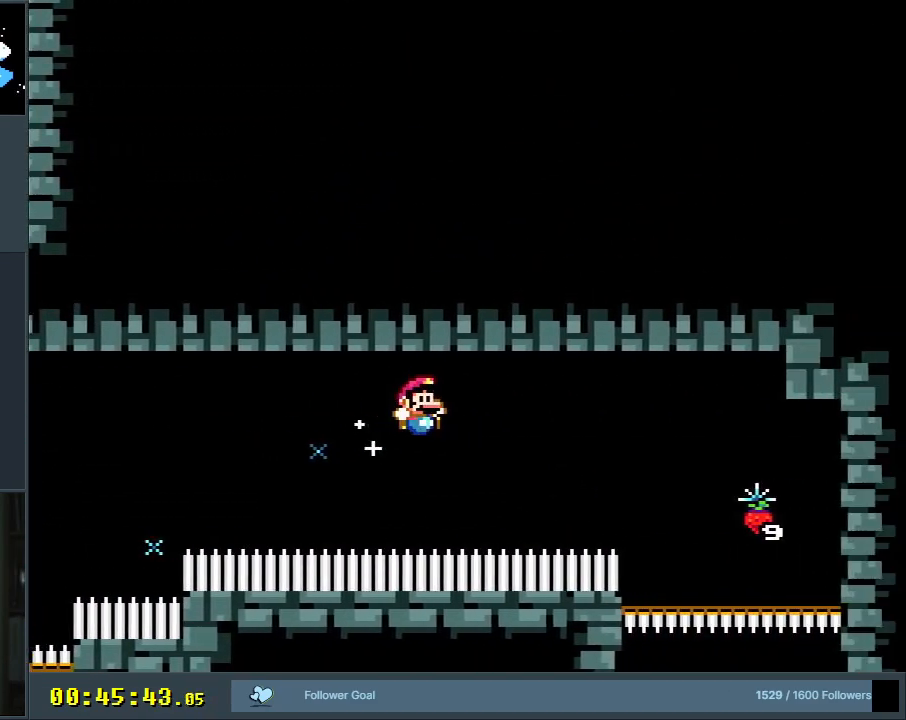
{"buttons": ["Y"], "events": [[267, "DPAD_RIGHT", "up"], [383, "R1", "up"], [483, "B", "up"]]}
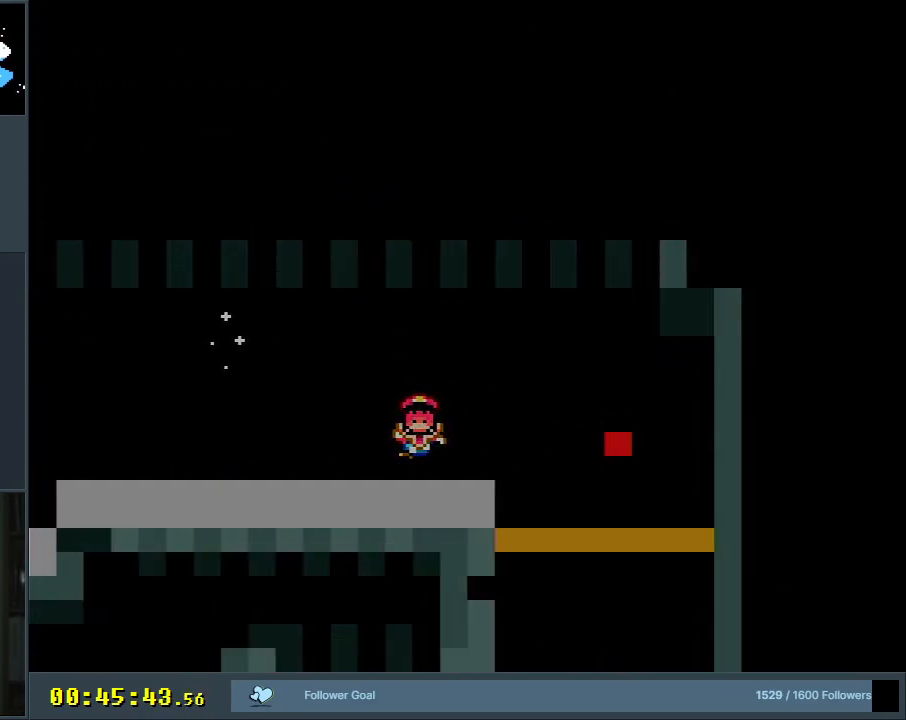
{"buttons": ["B", "Y"], "events": [[117, "Y", "up"], [450, "B", "down"], [450, "Y", "down"]]}
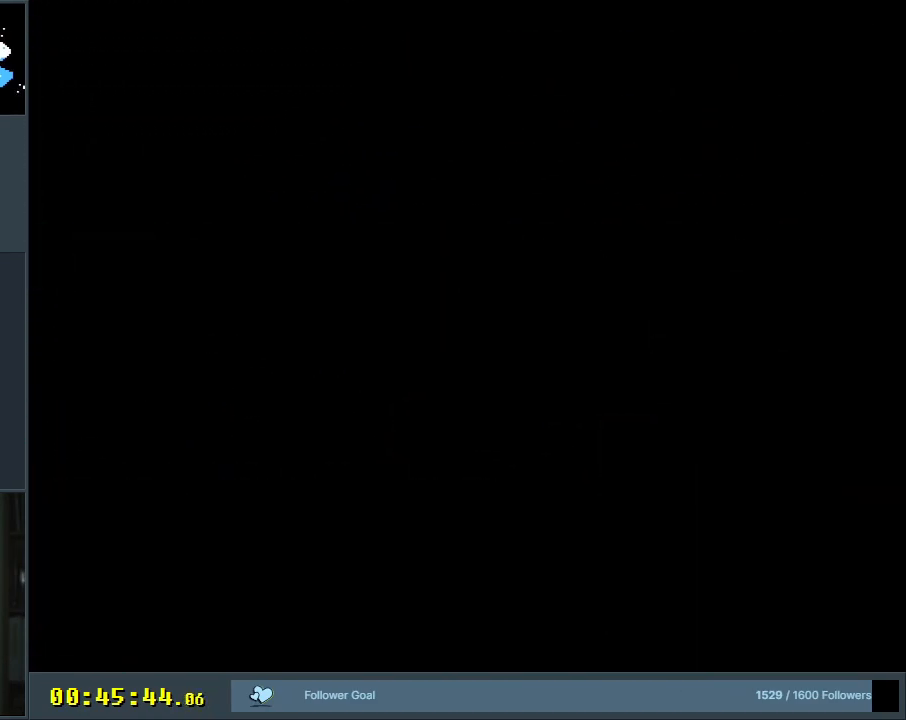
{"buttons": ["B", "Y"], "events": []}
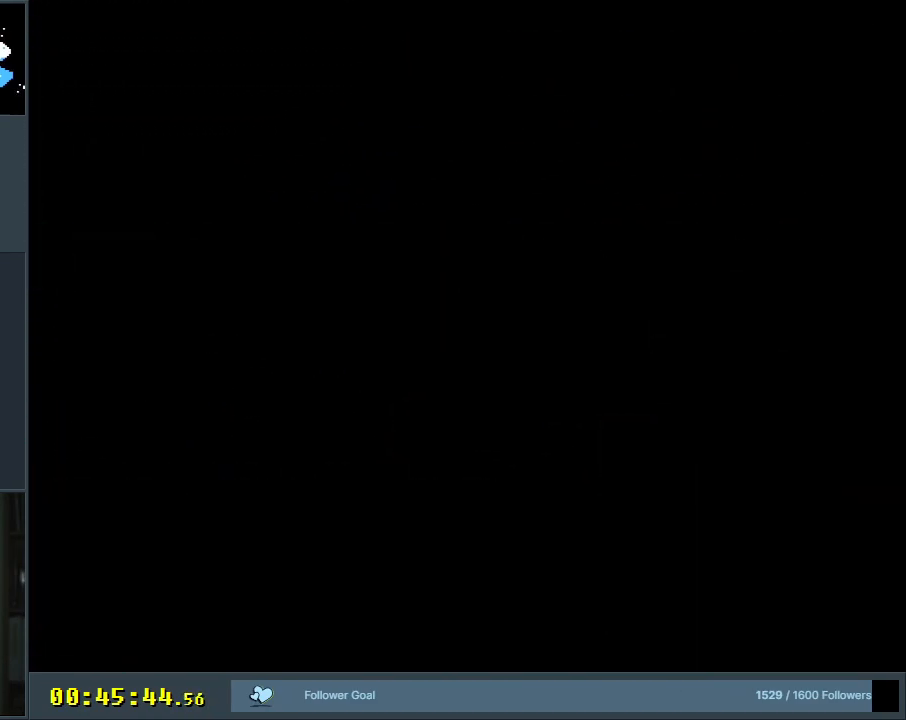
{"buttons": ["B", "Y"], "events": []}
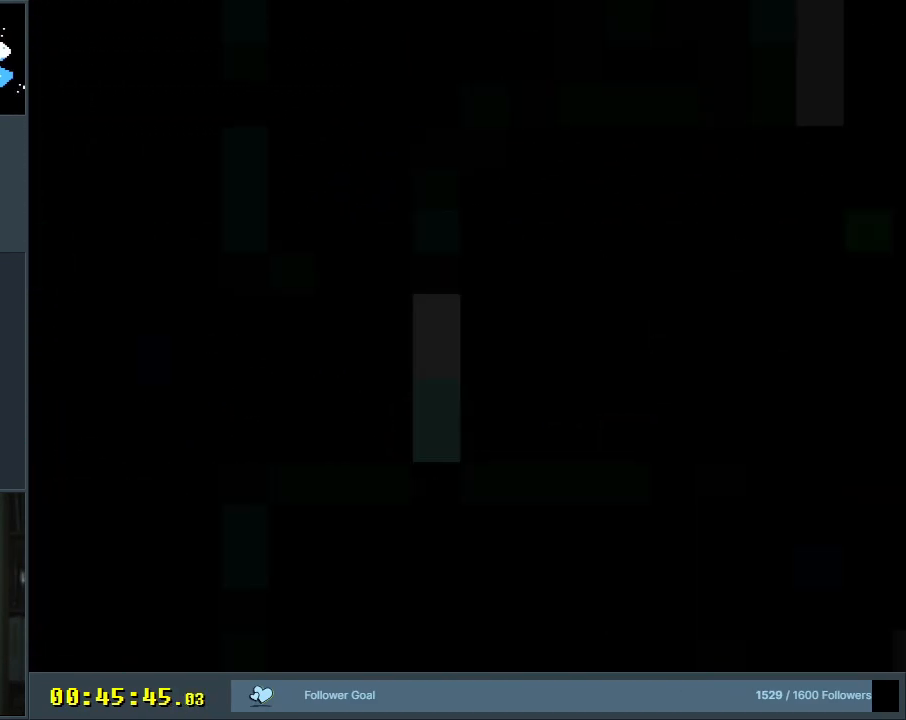
{"buttons": ["Y", "DPAD_RIGHT"], "events": [[333, "B", "up"], [400, "DPAD_RIGHT", "down"]]}
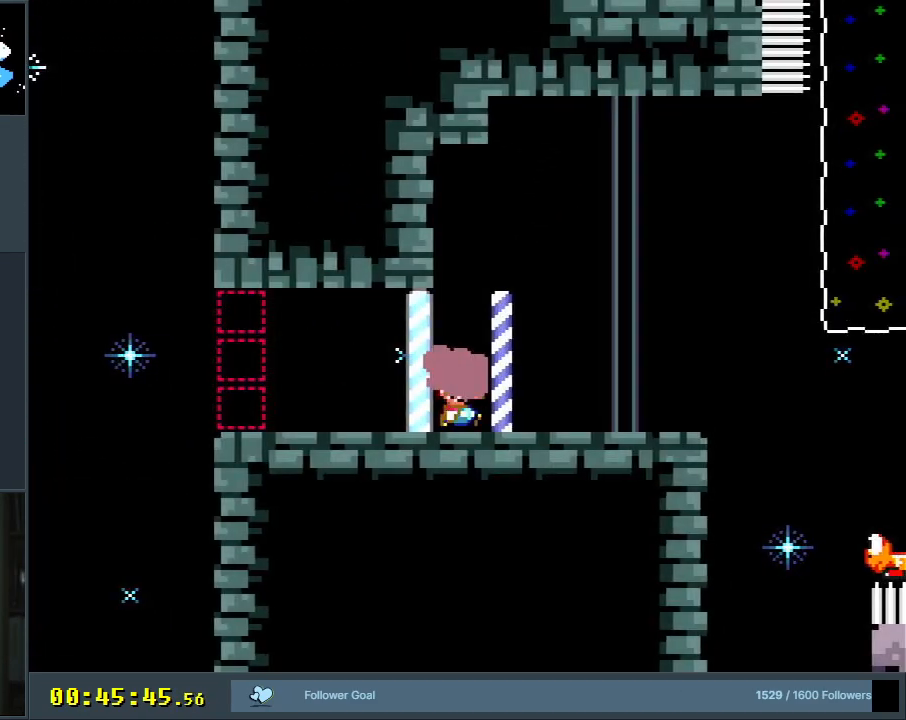
{"buttons": ["Y", "DPAD_RIGHT"], "events": []}
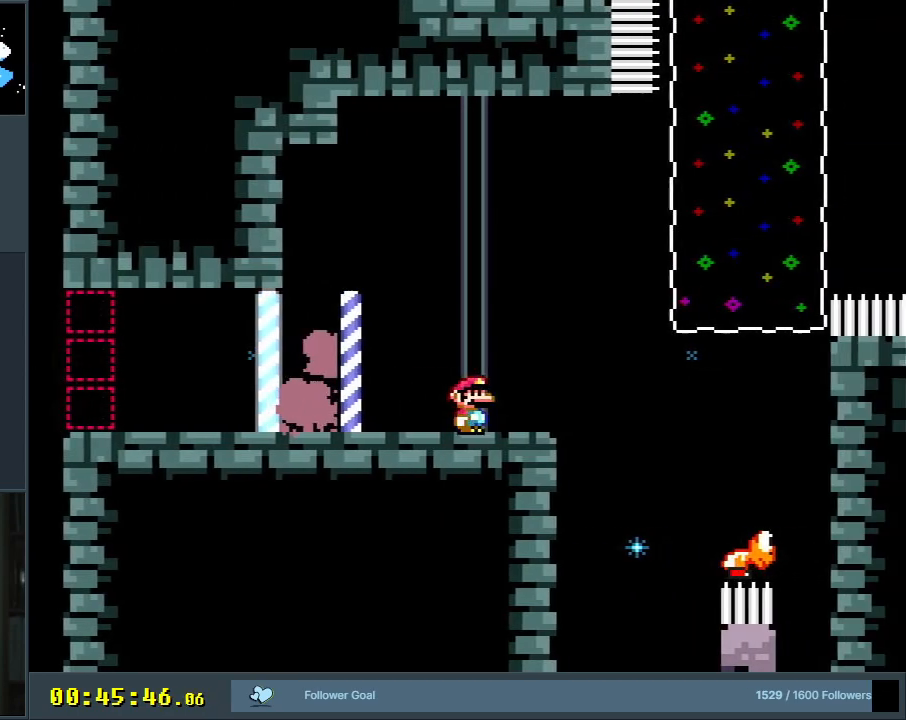
{"buttons": ["B", "Y", "DPAD_RIGHT"], "events": [[33, "B", "down"], [33, "DPAD_RIGHT", "up"], [133, "B", "up"], [183, "DPAD_LEFT", "down"], [267, "B", "down"], [300, "DPAD_LEFT", "up"], [300, "DPAD_RIGHT", "down"], [417, "DPAD_RIGHT", "up"], [433, "B", "up"], [483, "B", "down"], [483, "DPAD_RIGHT", "down"]]}
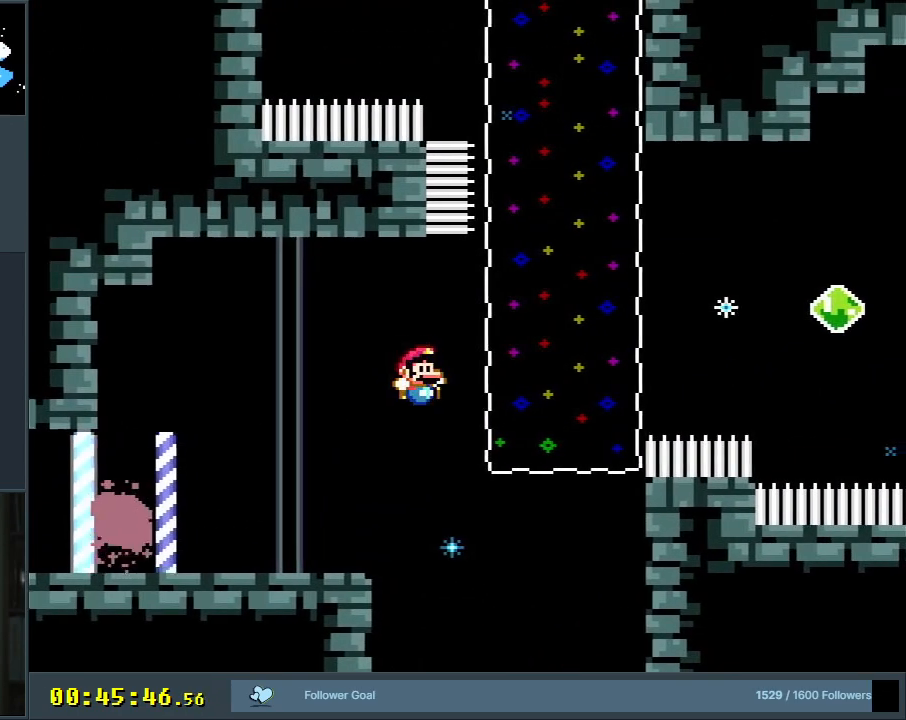
{"buttons": ["B", "Y", "DPAD_RIGHT"], "events": [[150, "DPAD_RIGHT", "up"], [433, "DPAD_RIGHT", "down"]]}
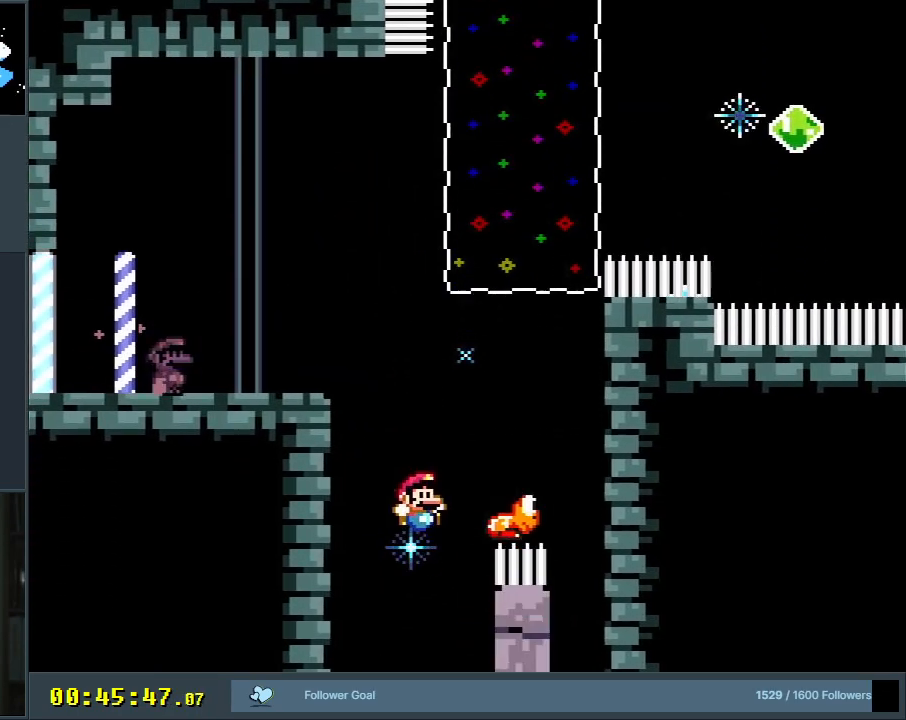
{"buttons": [], "events": [[83, "DPAD_RIGHT", "up"], [217, "Y", "up"], [233, "B", "up"]]}
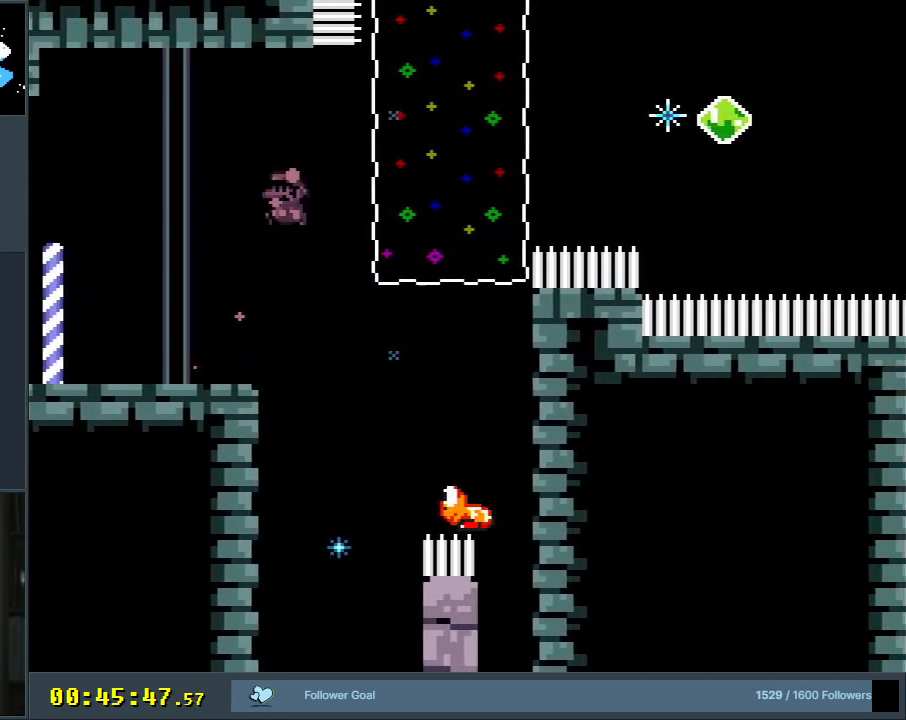
{"buttons": [], "events": [[50, "A", "down"], [300, "A", "up"]]}